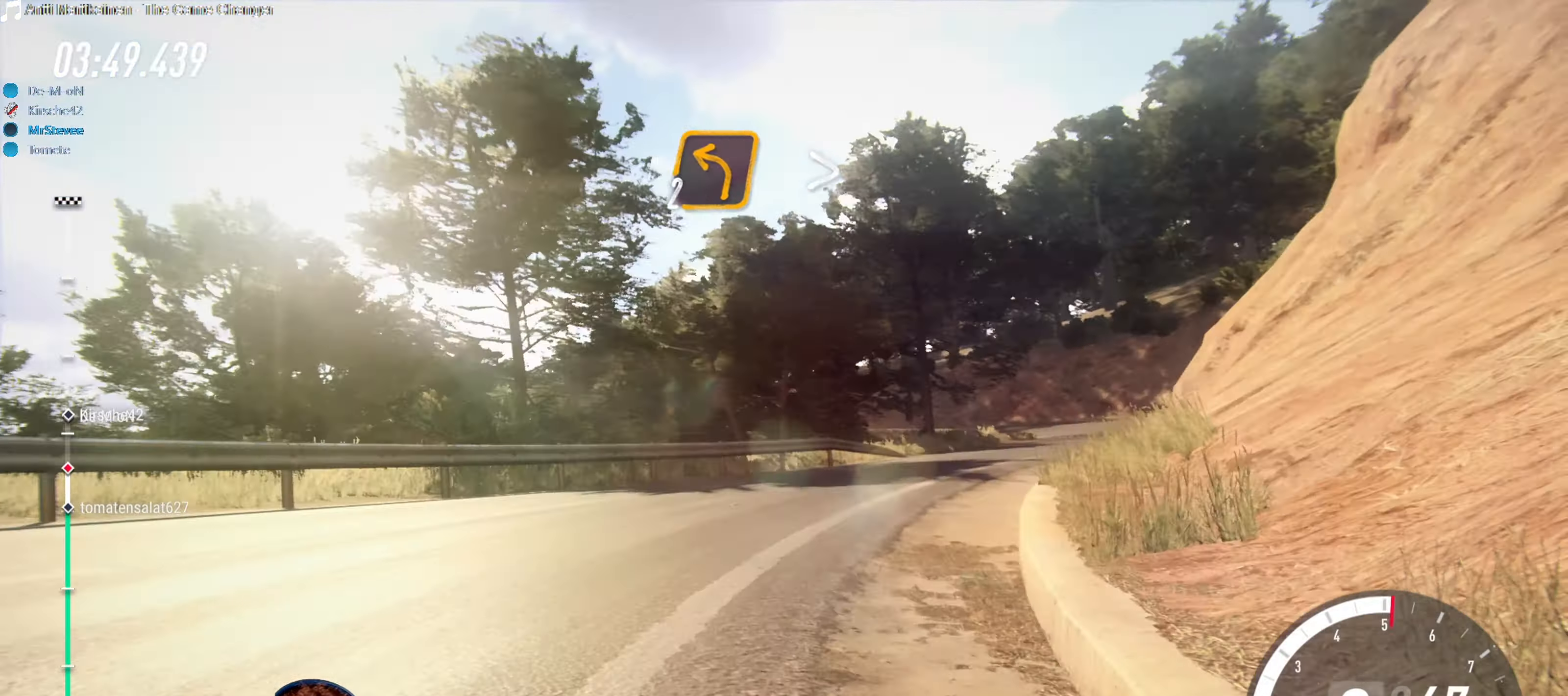
Gameplay with a controller (Xbox layout); each line is a JSON object with the inputs held at the frame after it. "events" lists button and stick changes between this image and that frame as [ms after this image, input, new state], when the widget could be followed in between. Not read: L3 R3.
{"buttons": ["R2"], "left_stick": "center", "right_stick": "center", "events": [[83, "left_stick", "right"], [166, "R2", "up"], [266, "left_stick", "center"], [383, "left_stick", "down-left"], [417, "R2", "down"], [450, "left_stick", "center"]]}
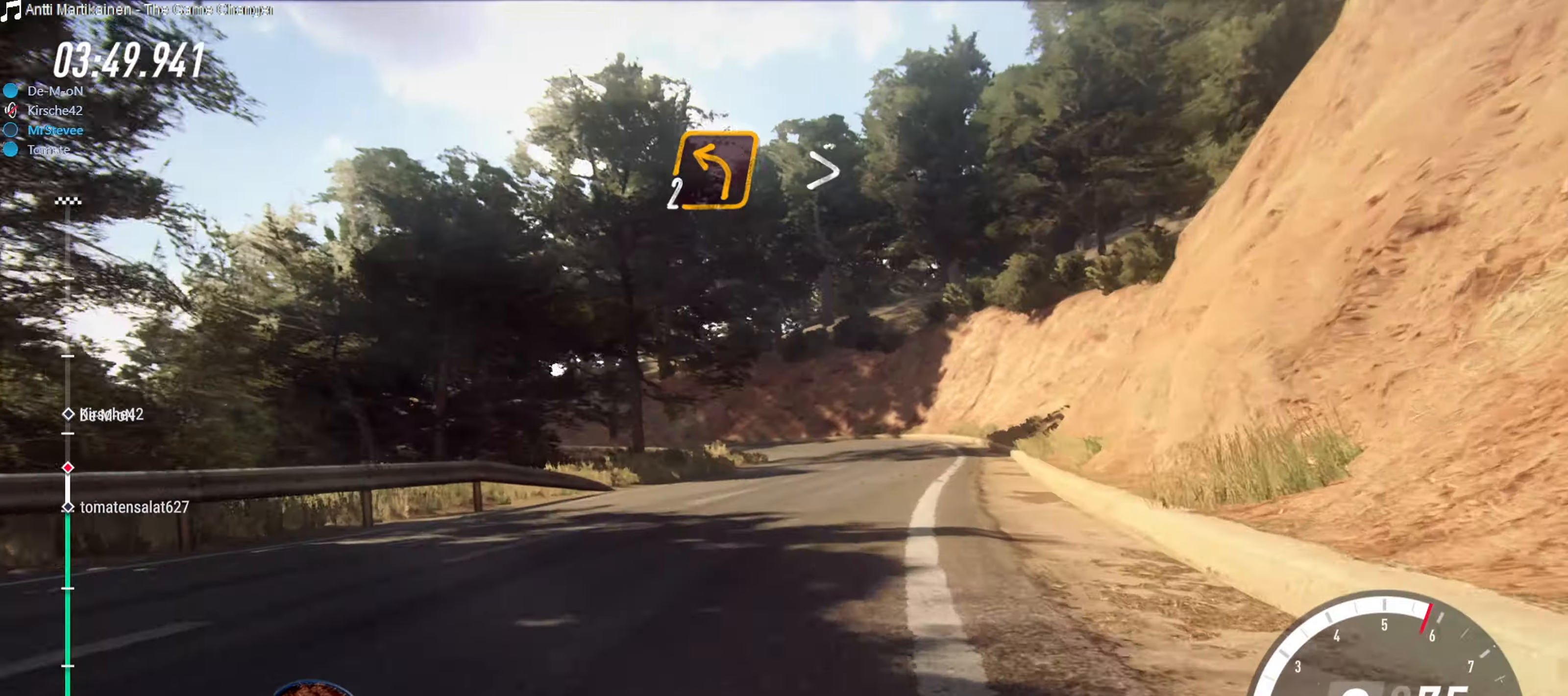
{"buttons": ["R2"], "left_stick": "left", "right_stick": "center", "events": [[317, "left_stick", "down-left"], [417, "left_stick", "left"]]}
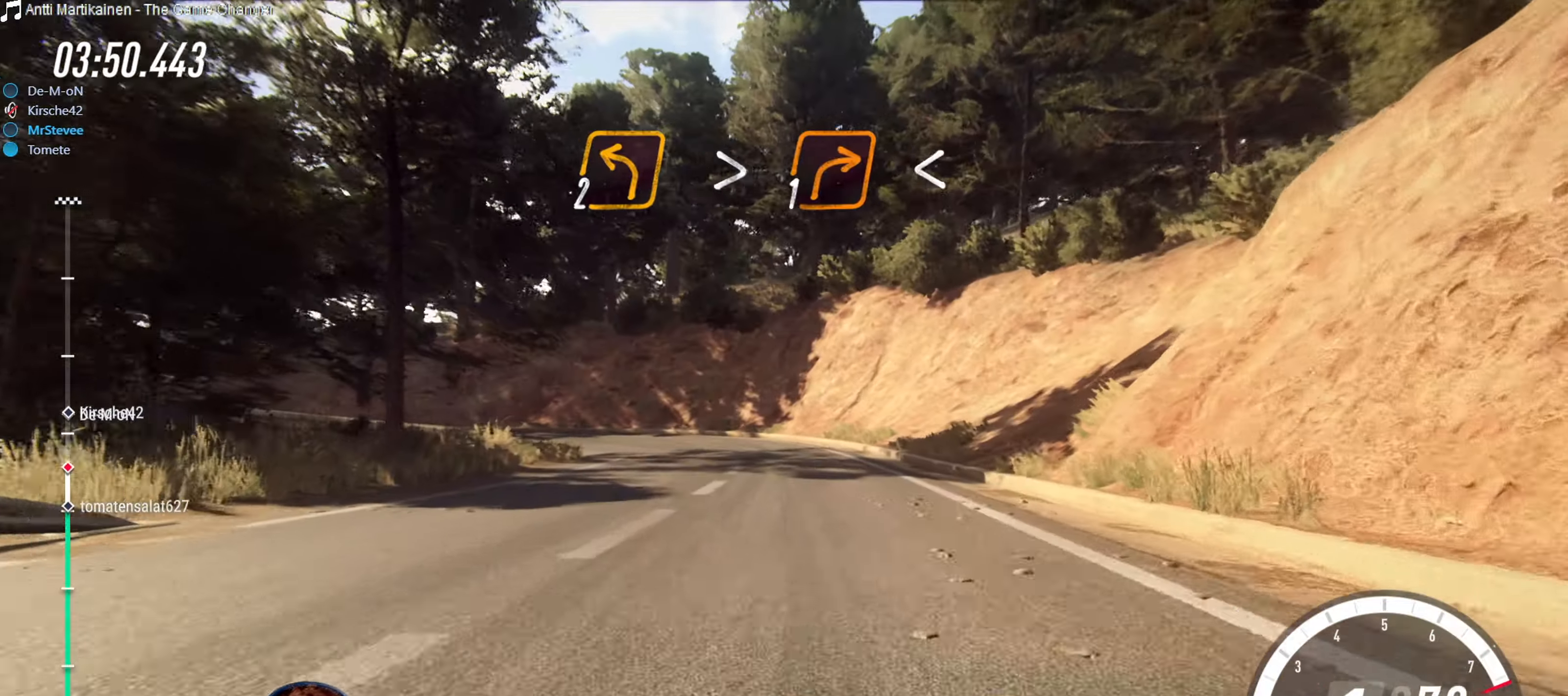
{"buttons": ["R2"], "left_stick": "left", "right_stick": "center", "events": [[17, "left_stick", "center"], [483, "left_stick", "left"]]}
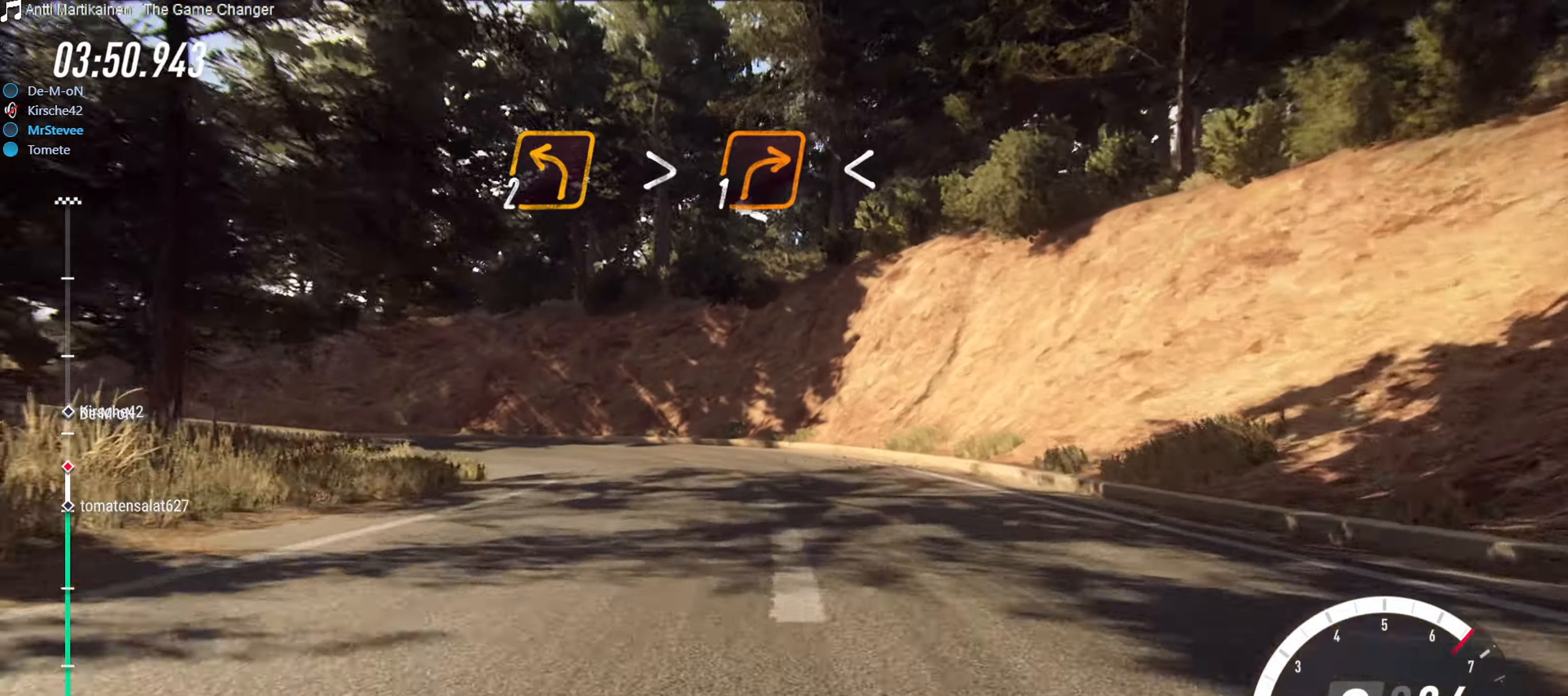
{"buttons": [], "left_stick": "left", "right_stick": "center", "events": [[233, "R2", "up"], [300, "L2", "down"], [450, "L2", "up"]]}
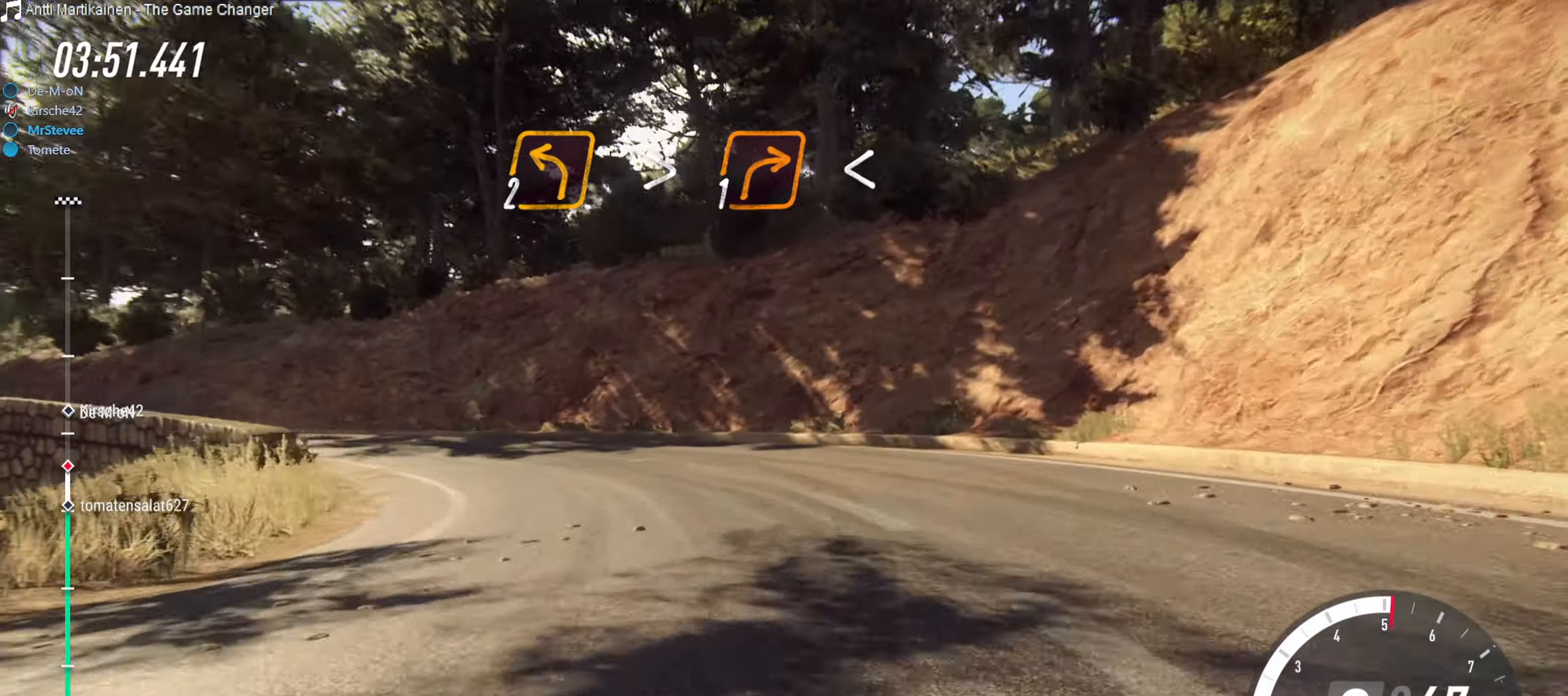
{"buttons": [], "left_stick": "left", "right_stick": "center", "events": []}
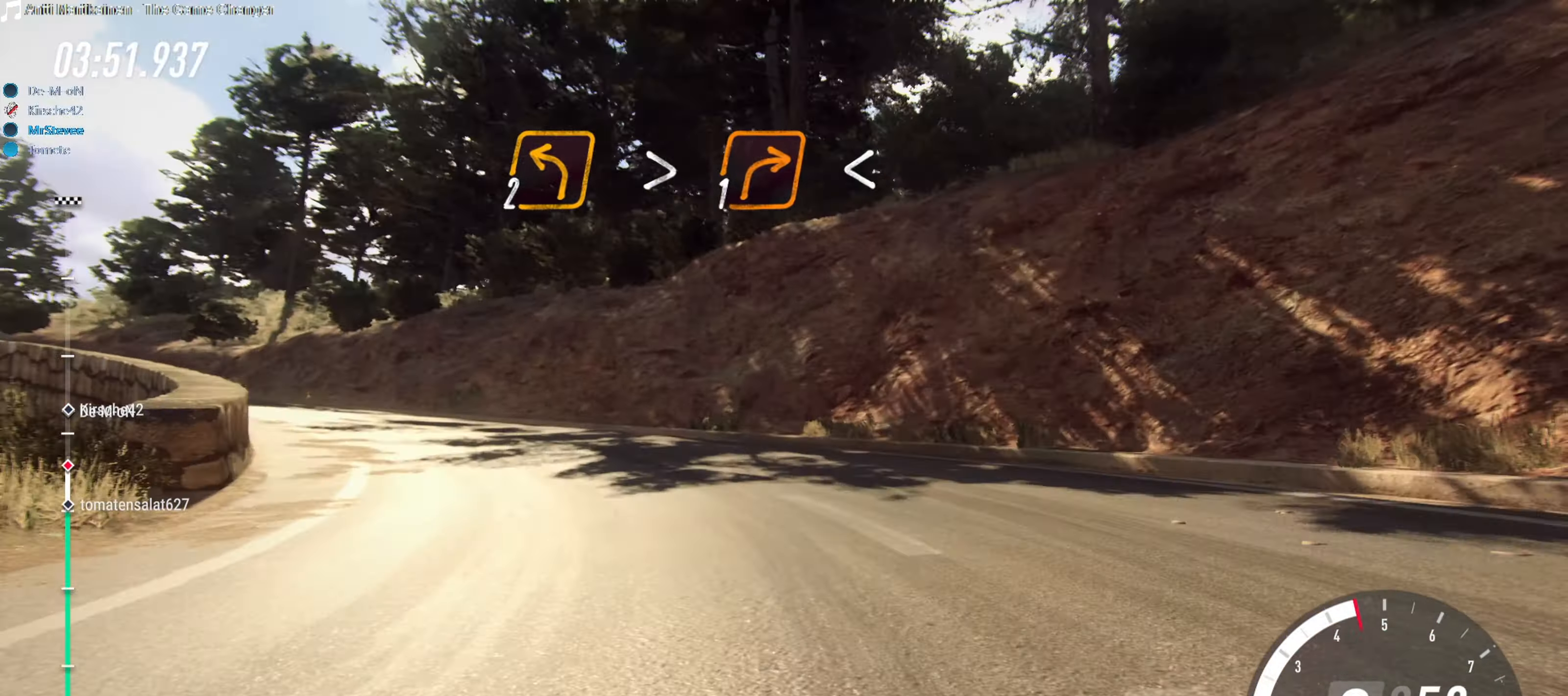
{"buttons": ["R2"], "left_stick": "left", "right_stick": "center", "events": [[217, "R2", "down"]]}
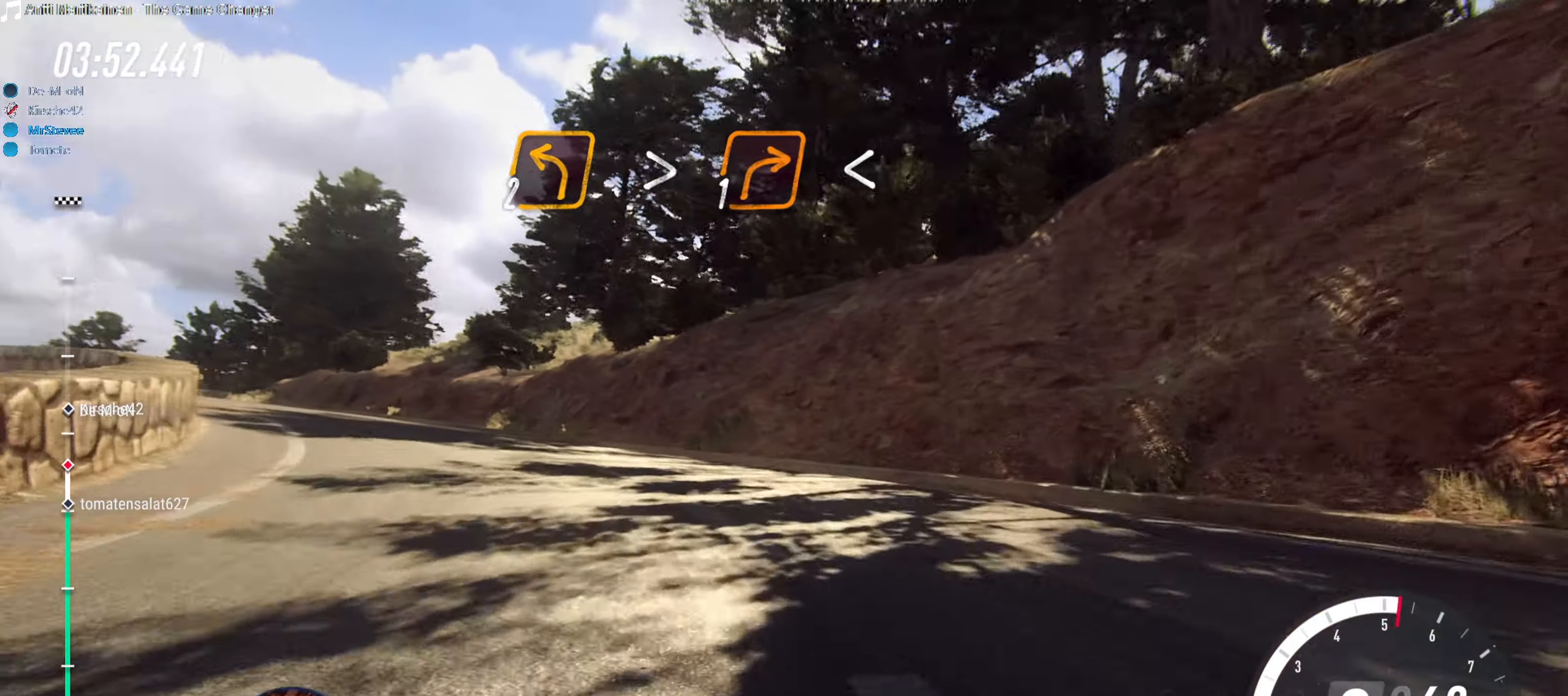
{"buttons": [], "left_stick": "center", "right_stick": "center", "events": [[17, "R2", "up"], [250, "left_stick", "center"], [283, "R2", "down"], [383, "left_stick", "right"], [467, "R2", "up"], [500, "left_stick", "center"]]}
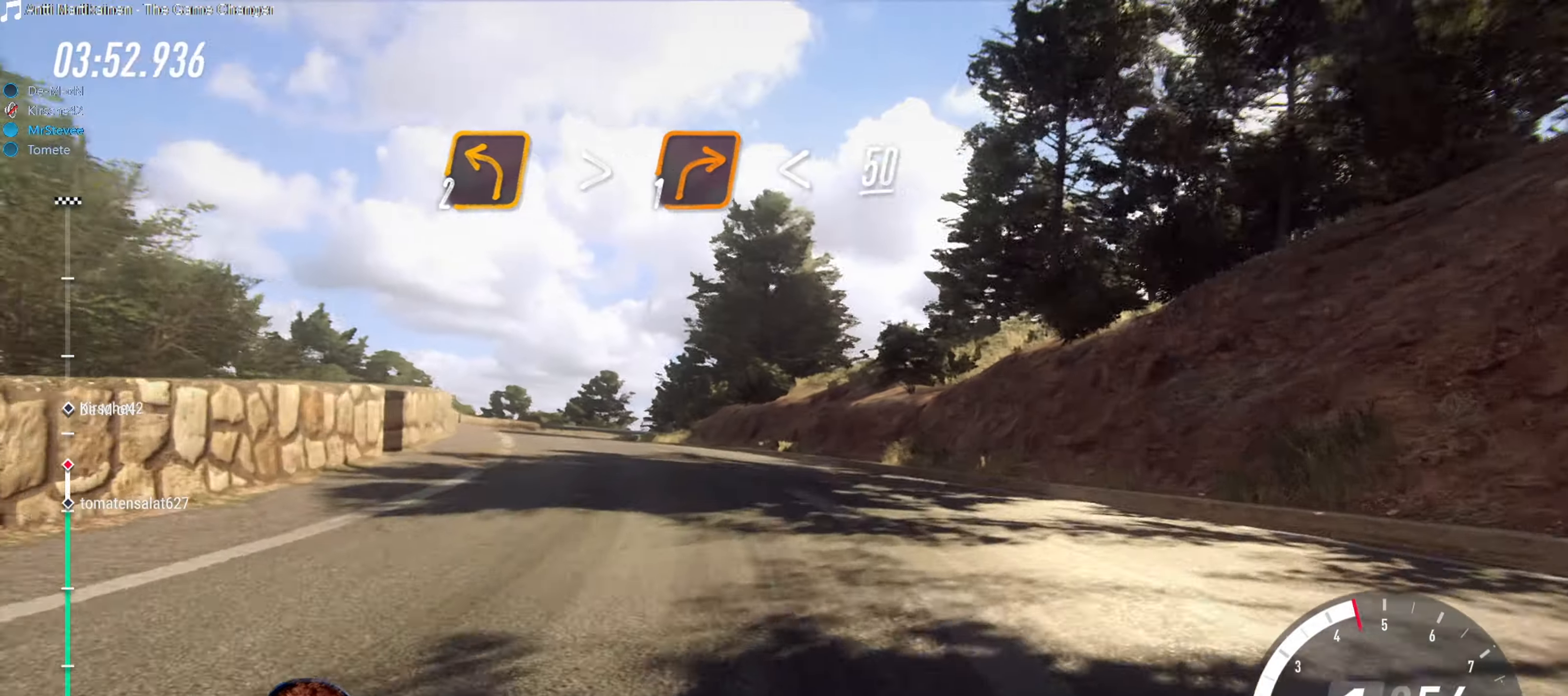
{"buttons": ["R2"], "left_stick": "center", "right_stick": "center", "events": [[100, "left_stick", "down-left"], [217, "left_stick", "center"], [250, "R2", "down"]]}
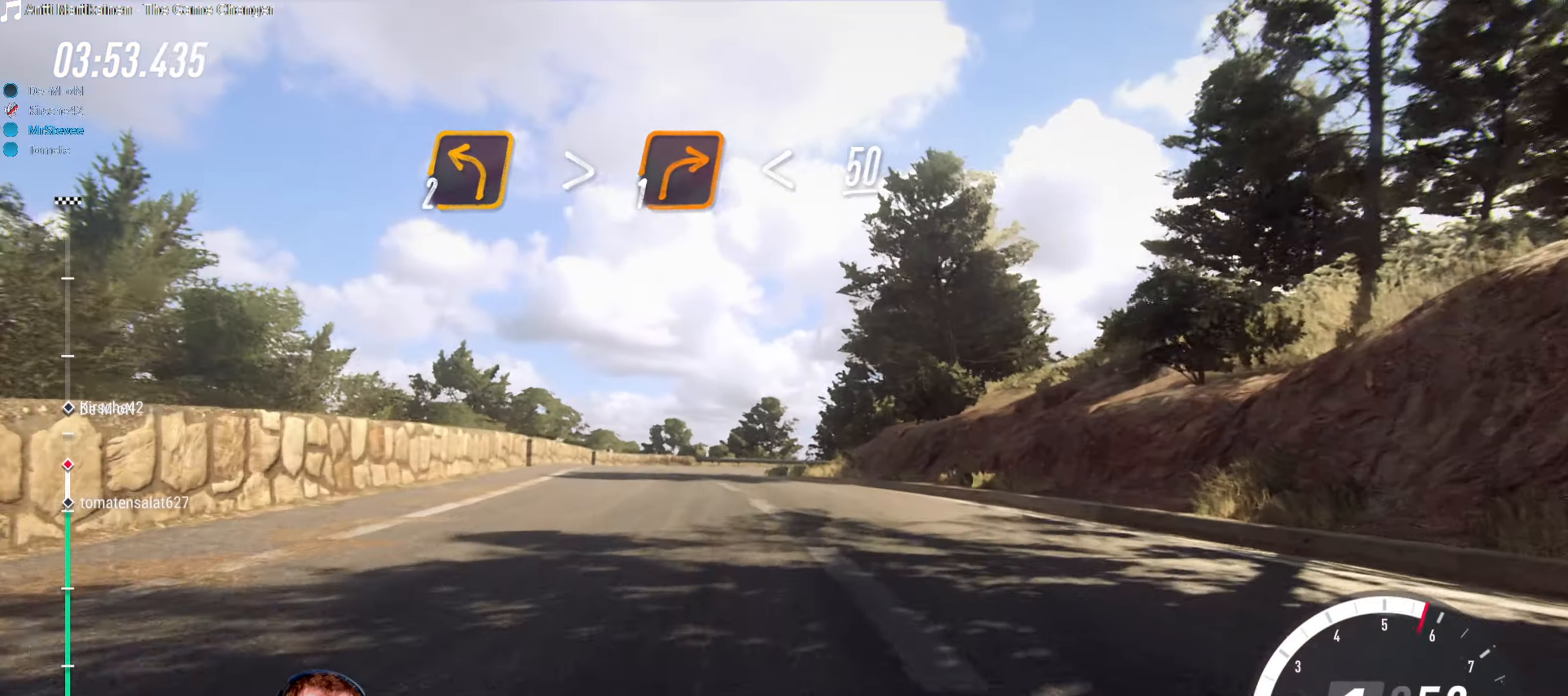
{"buttons": ["R2"], "left_stick": "right", "right_stick": "center", "events": [[17, "left_stick", "down-left"], [183, "left_stick", "center"], [350, "left_stick", "right"]]}
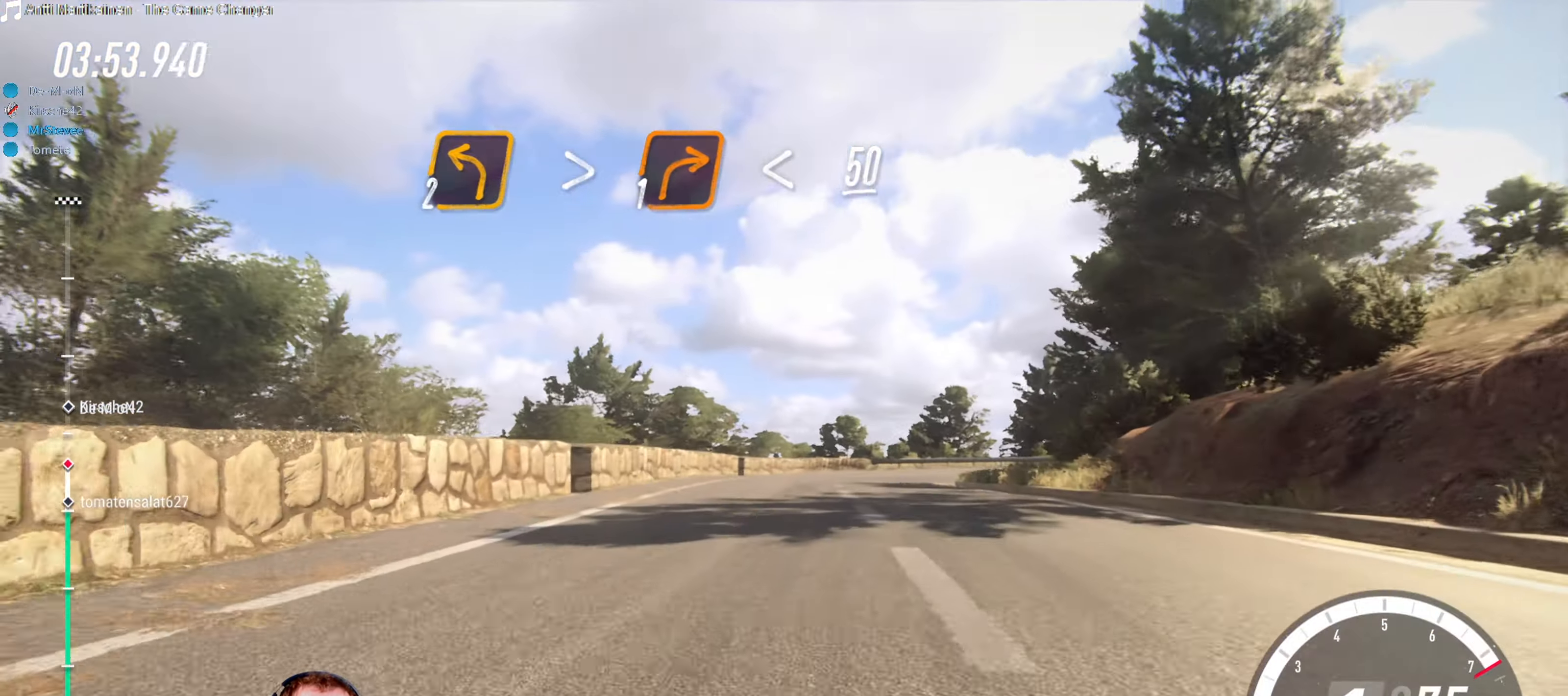
{"buttons": ["R2"], "left_stick": "center", "right_stick": "center", "events": [[117, "left_stick", "center"]]}
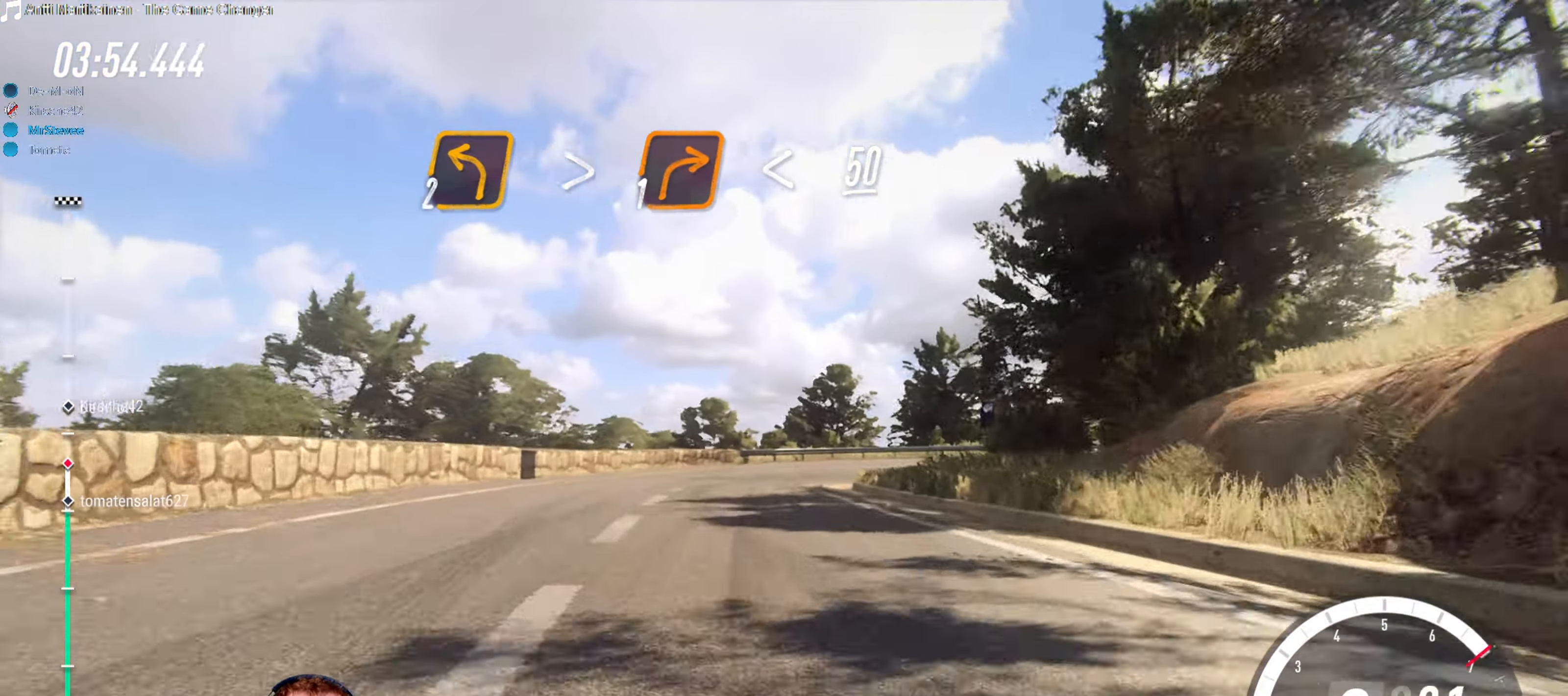
{"buttons": ["R2"], "left_stick": "center", "right_stick": "center", "events": []}
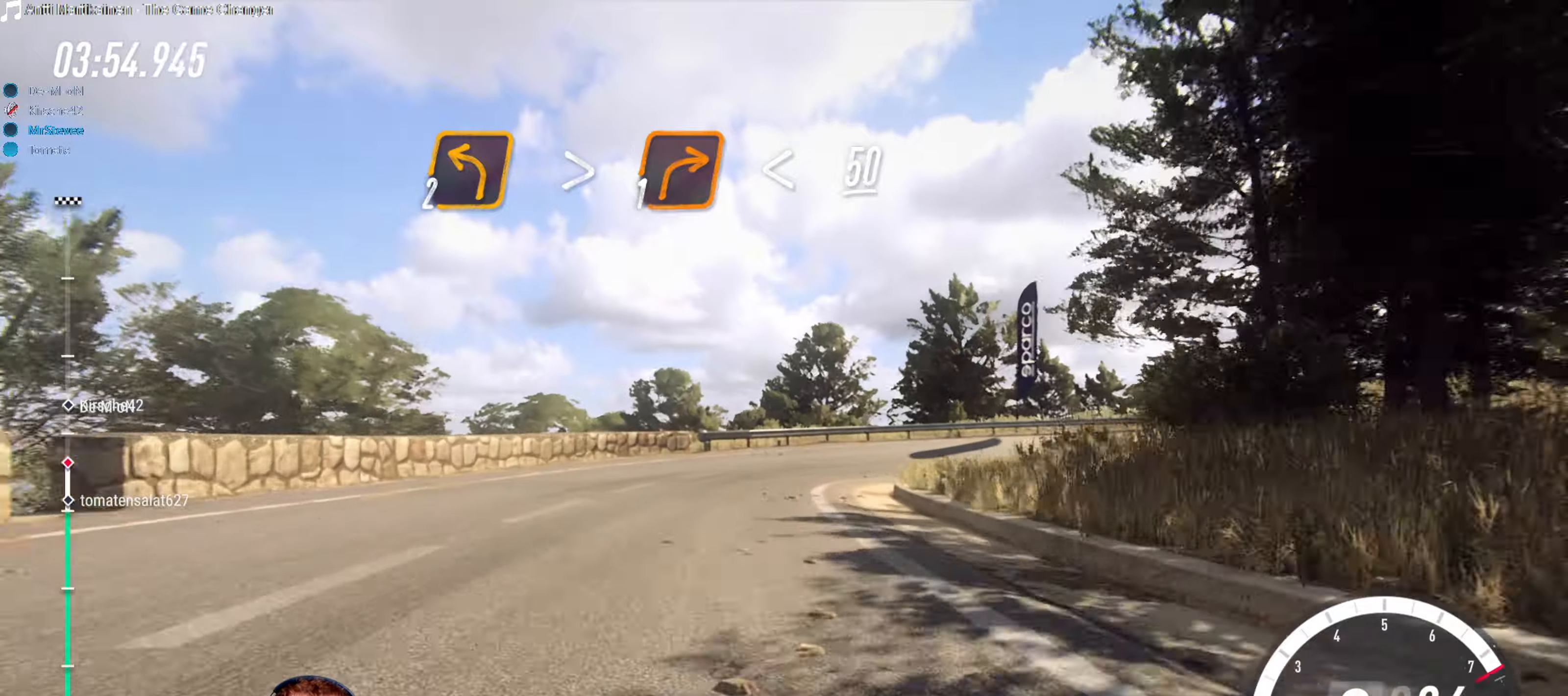
{"buttons": ["L2"], "left_stick": "right", "right_stick": "center", "events": [[34, "L2", "down"], [50, "R2", "up"], [167, "left_stick", "right"]]}
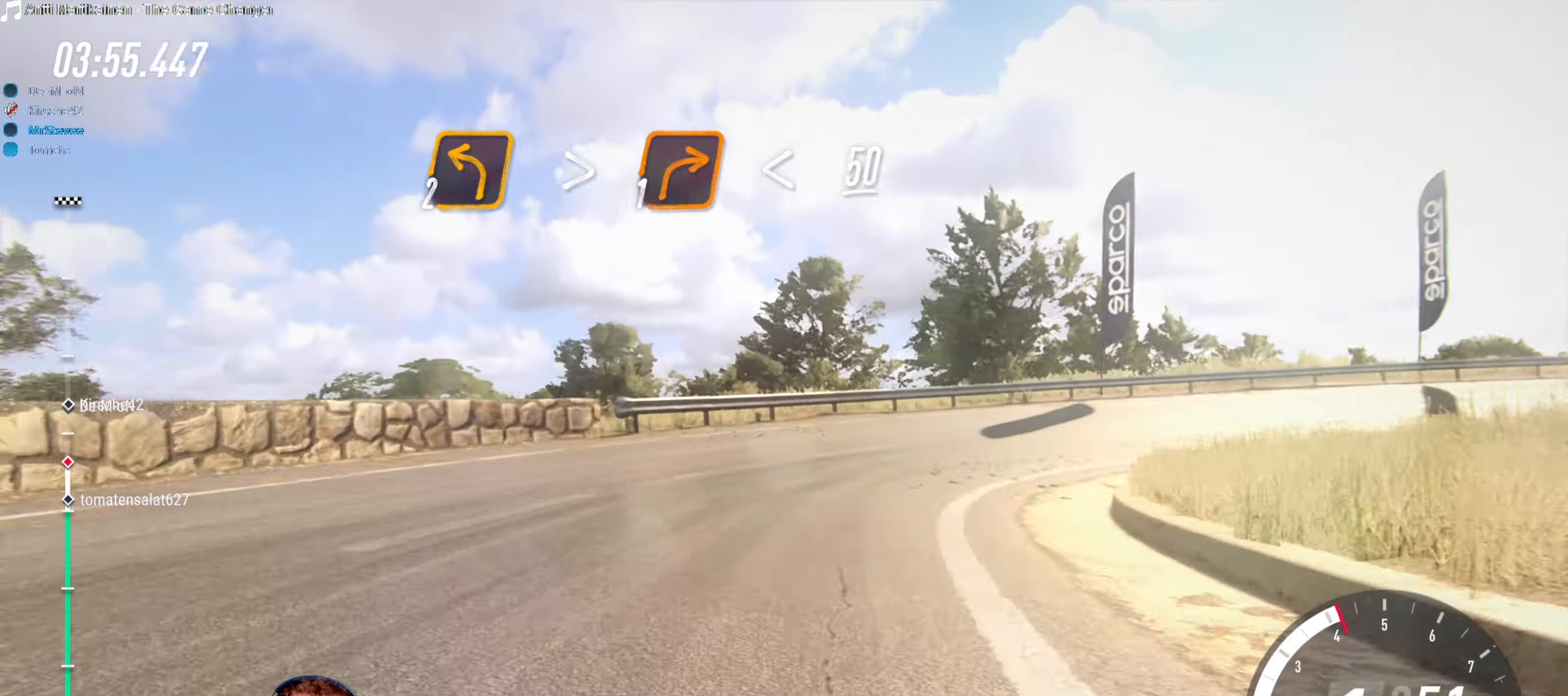
{"buttons": ["R2"], "left_stick": "center", "right_stick": "center", "events": [[117, "L2", "up"], [334, "left_stick", "center"], [384, "R2", "down"], [417, "left_stick", "right"], [500, "left_stick", "center"]]}
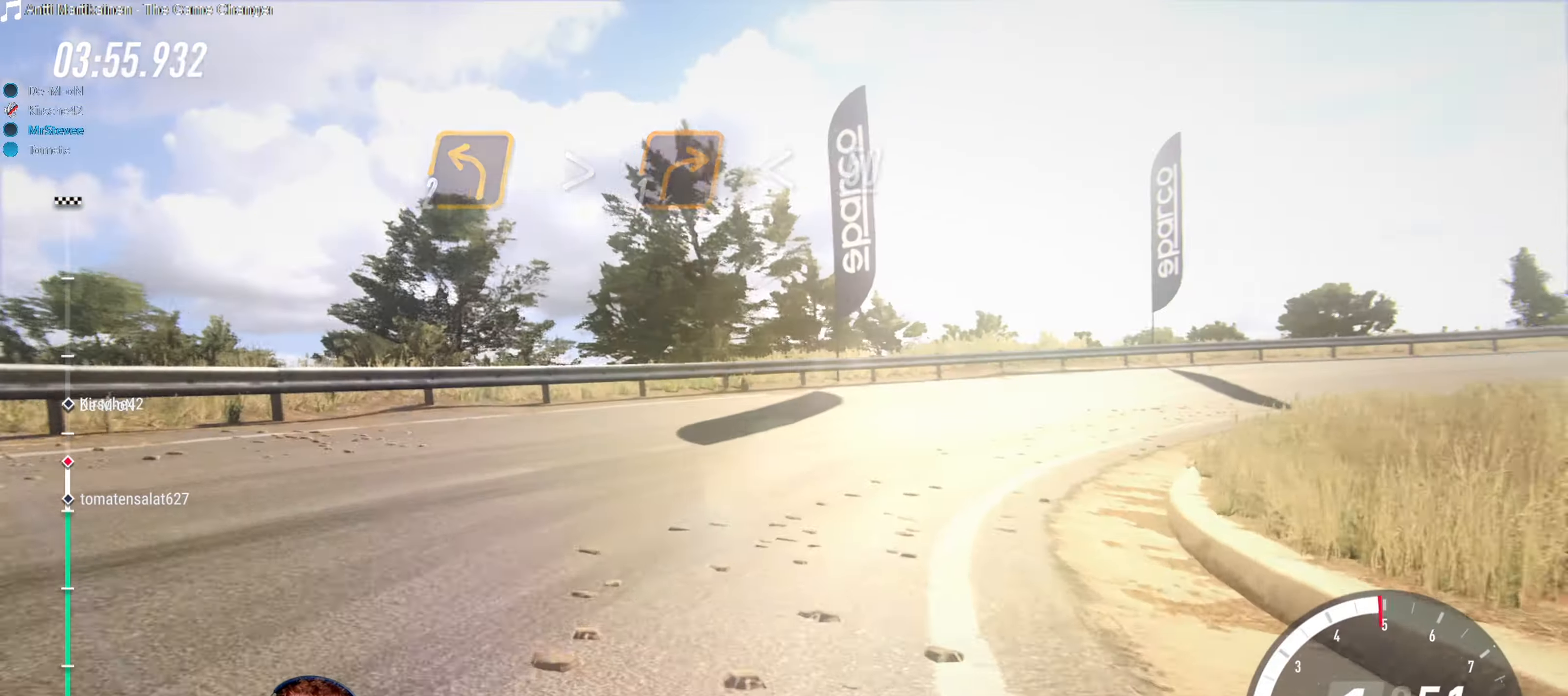
{"buttons": [], "left_stick": "right", "right_stick": "center", "events": [[200, "left_stick", "right"], [317, "R2", "up"]]}
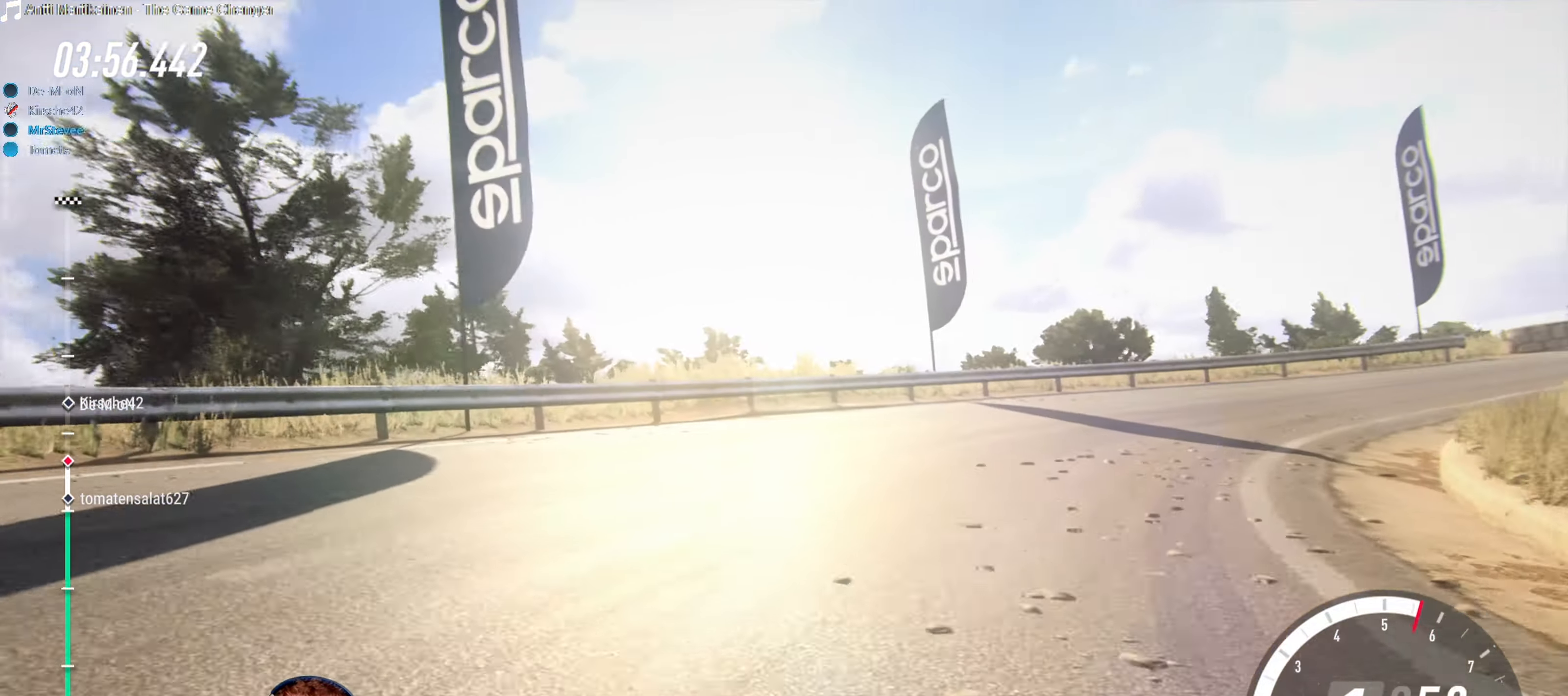
{"buttons": [], "left_stick": "right", "right_stick": "center", "events": [[217, "R2", "down"], [250, "left_stick", "center"], [317, "left_stick", "right"], [400, "R2", "up"]]}
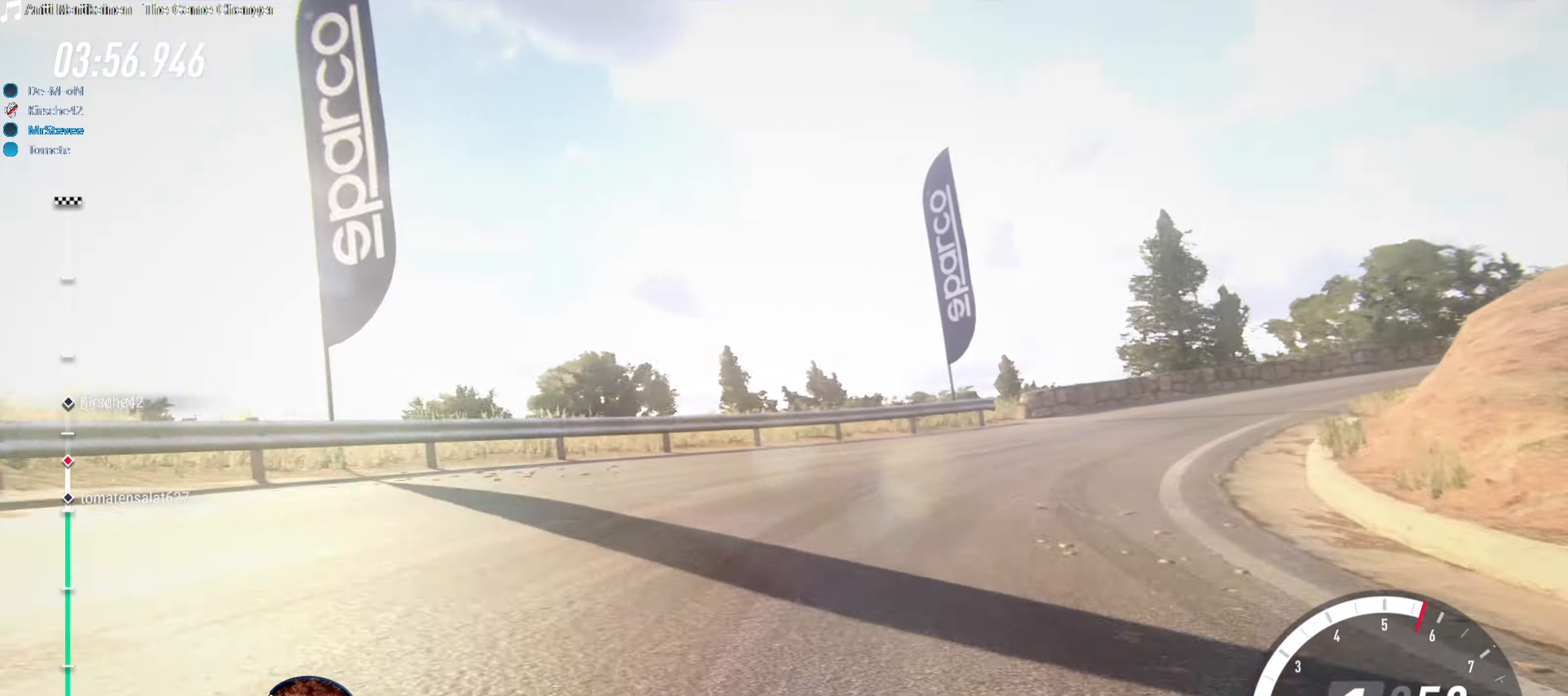
{"buttons": ["R2"], "left_stick": "right", "right_stick": "center", "events": [[150, "left_stick", "center"], [200, "R2", "down"], [284, "left_stick", "right"]]}
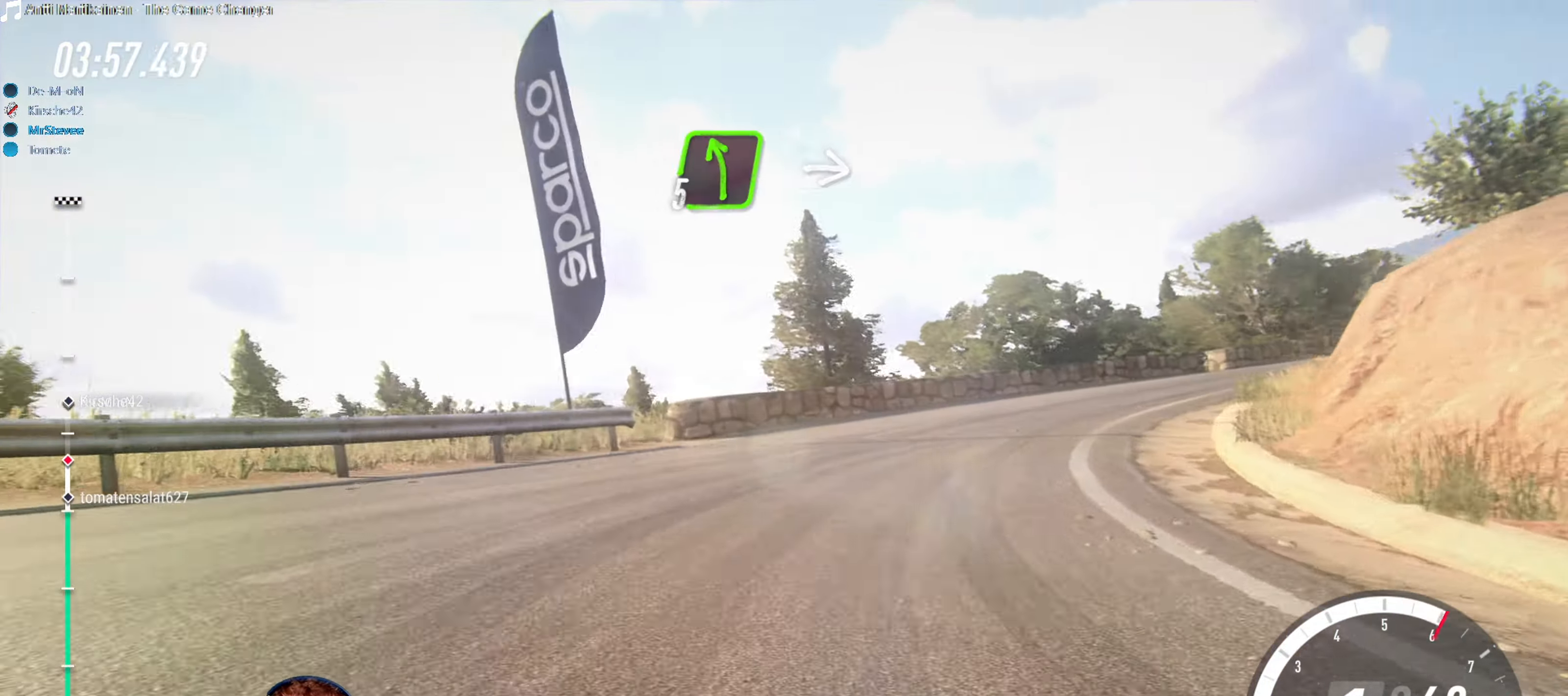
{"buttons": [], "left_stick": "down-left", "right_stick": "center", "events": [[34, "left_stick", "center"], [117, "left_stick", "right"], [267, "left_stick", "center"], [384, "left_stick", "down-left"], [467, "R2", "up"]]}
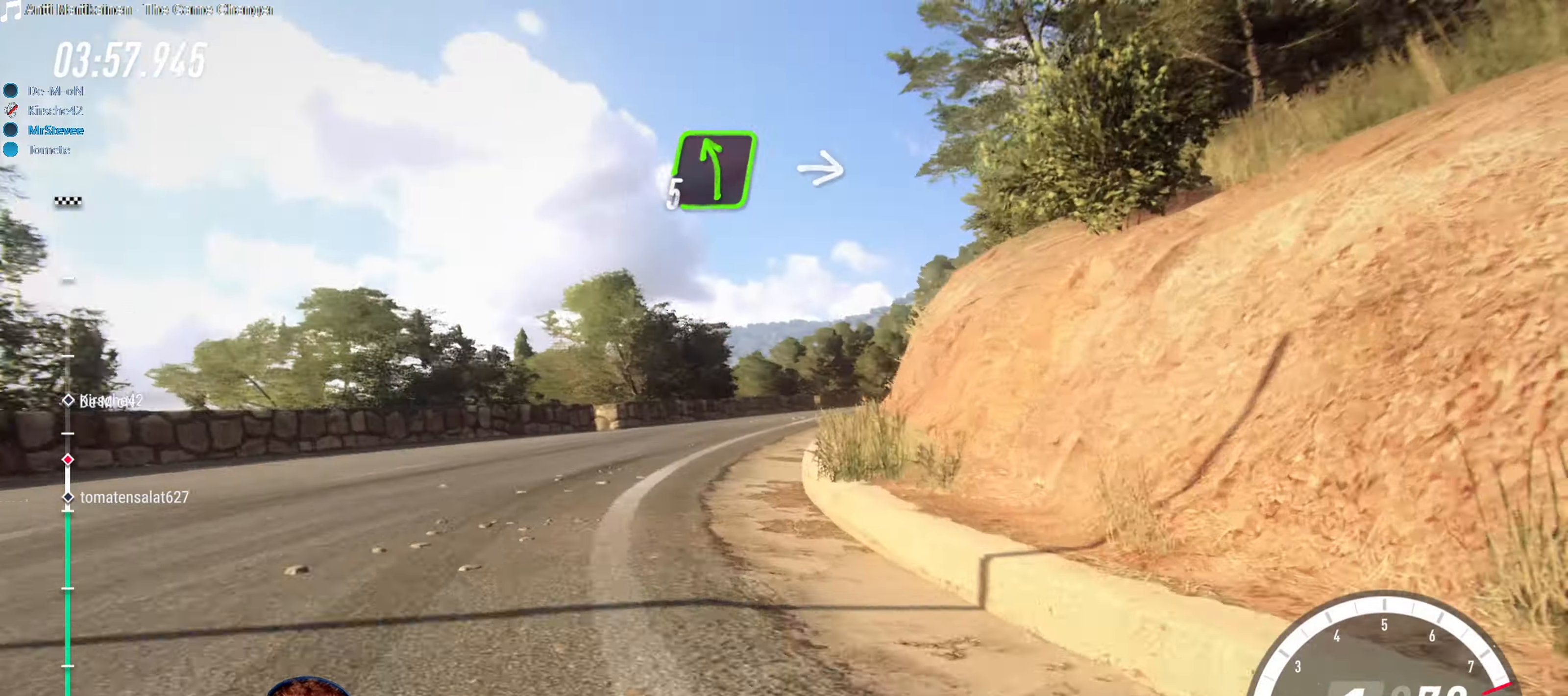
{"buttons": ["R2"], "left_stick": "left", "right_stick": "center", "events": [[367, "left_stick", "center"], [467, "left_stick", "left"], [484, "R2", "down"]]}
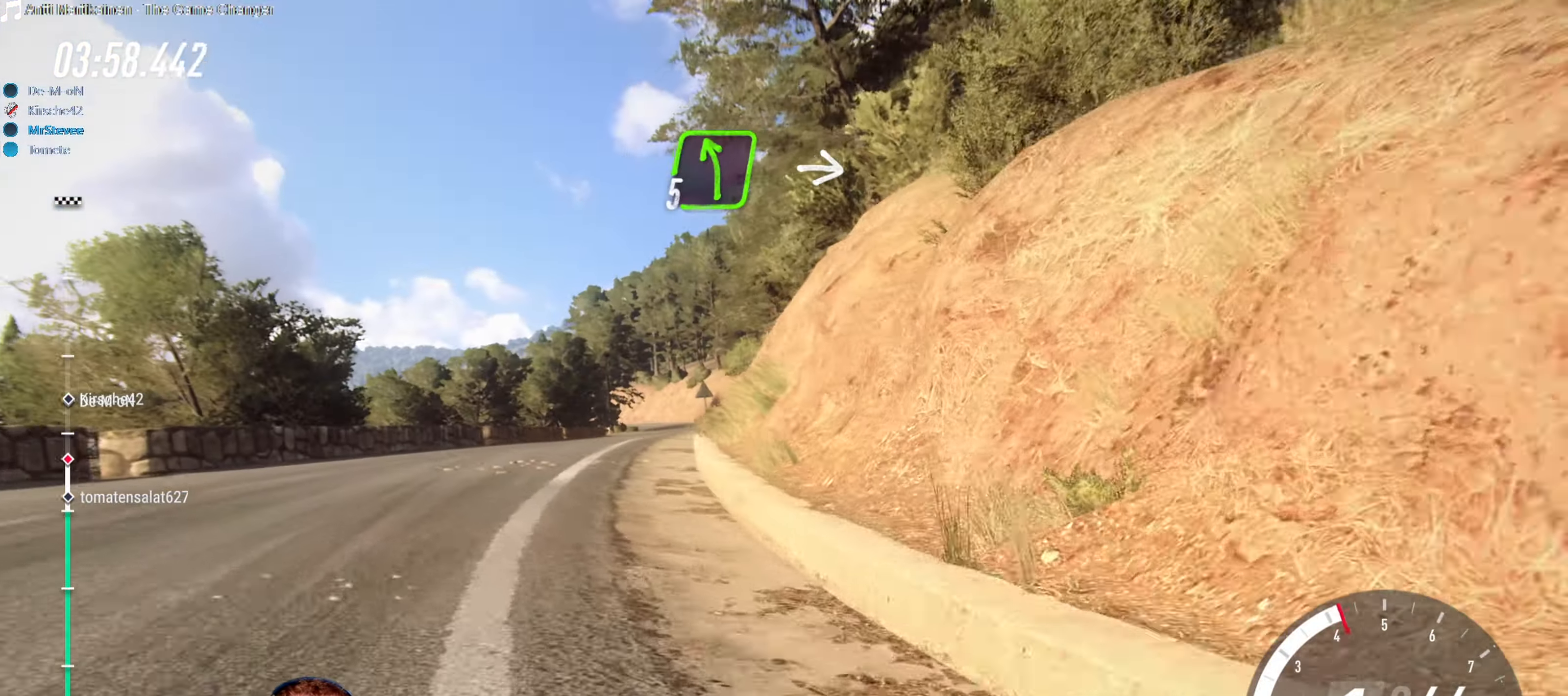
{"buttons": ["R2"], "left_stick": "center", "right_stick": "center", "events": [[17, "left_stick", "center"], [250, "left_stick", "down-left"], [450, "left_stick", "center"]]}
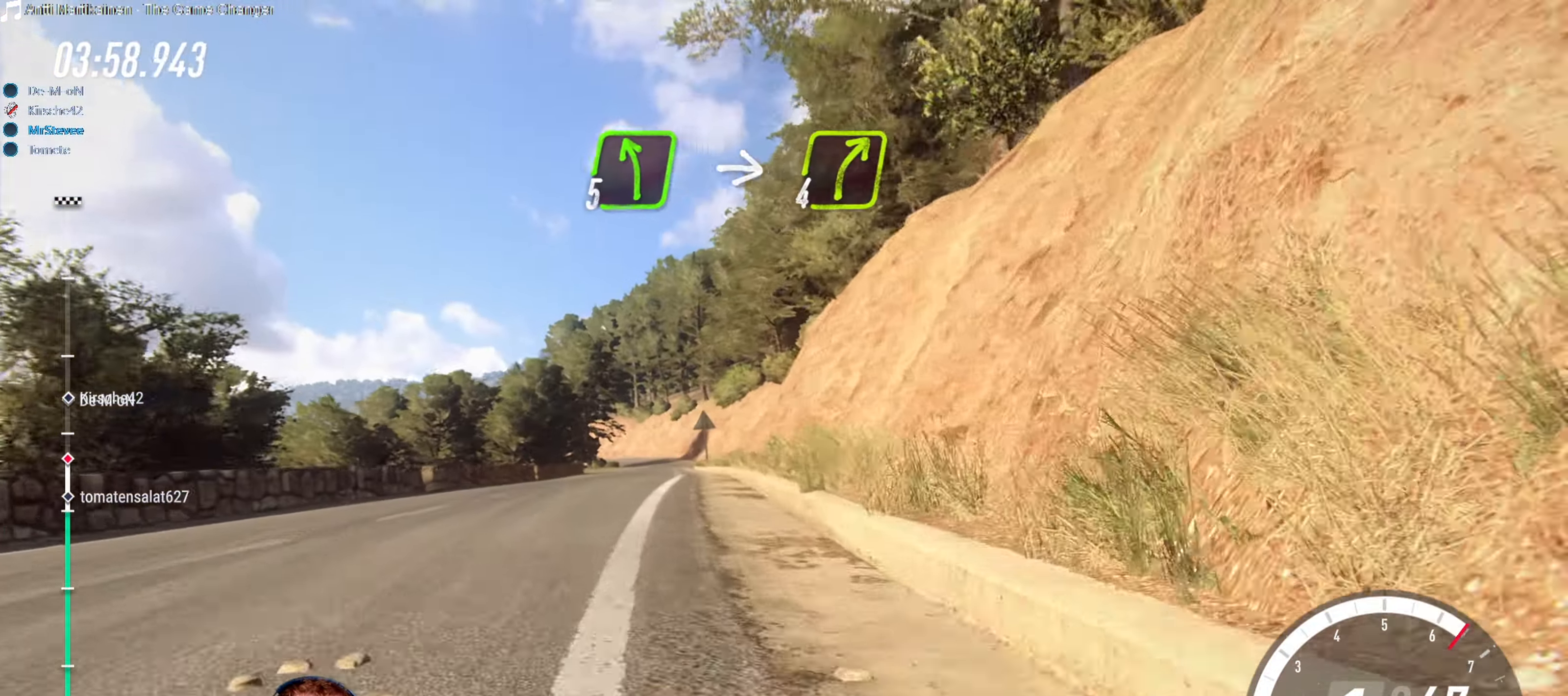
{"buttons": ["R2"], "left_stick": "down-left", "right_stick": "center", "events": [[134, "left_stick", "down-left"], [250, "left_stick", "center"], [500, "left_stick", "down-left"]]}
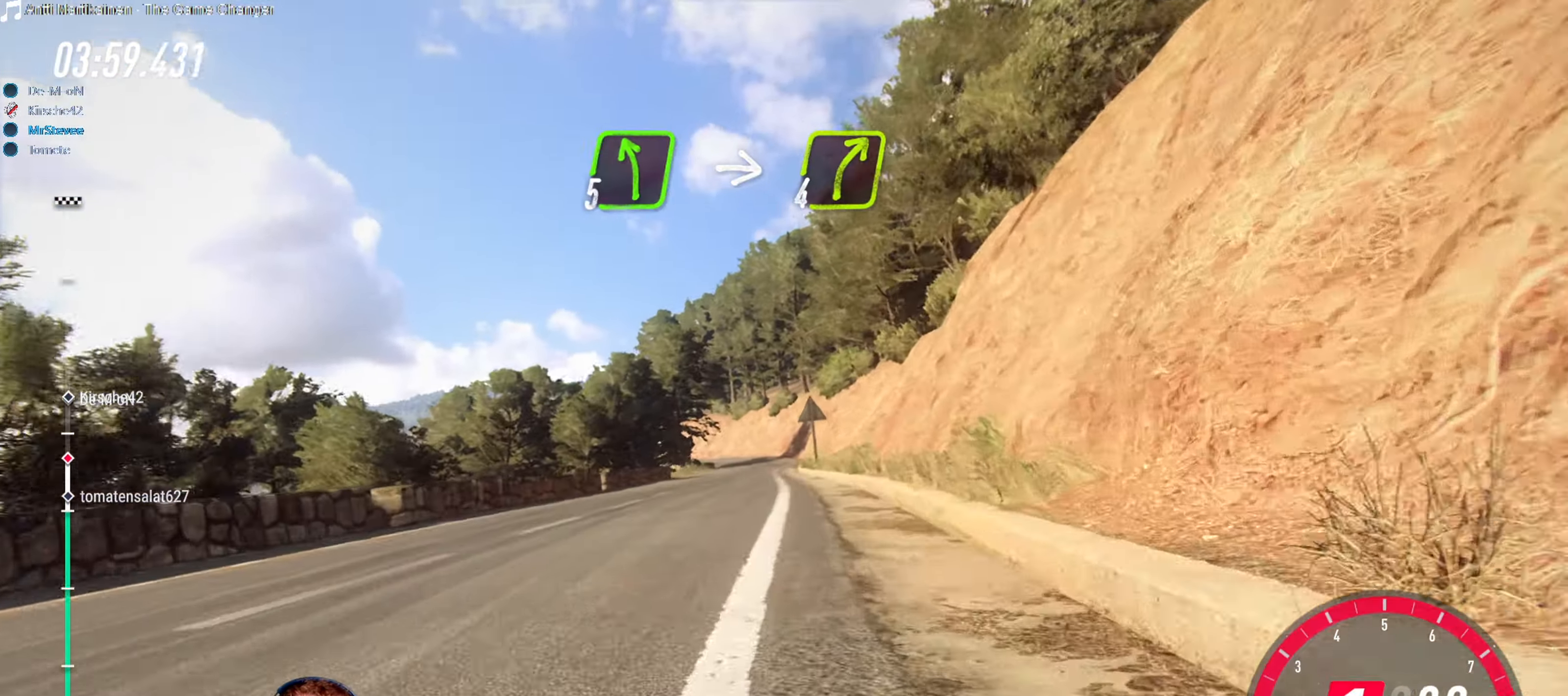
{"buttons": ["R2"], "left_stick": "center", "right_stick": "center", "events": [[150, "left_stick", "center"], [267, "left_stick", "down-left"], [450, "left_stick", "center"]]}
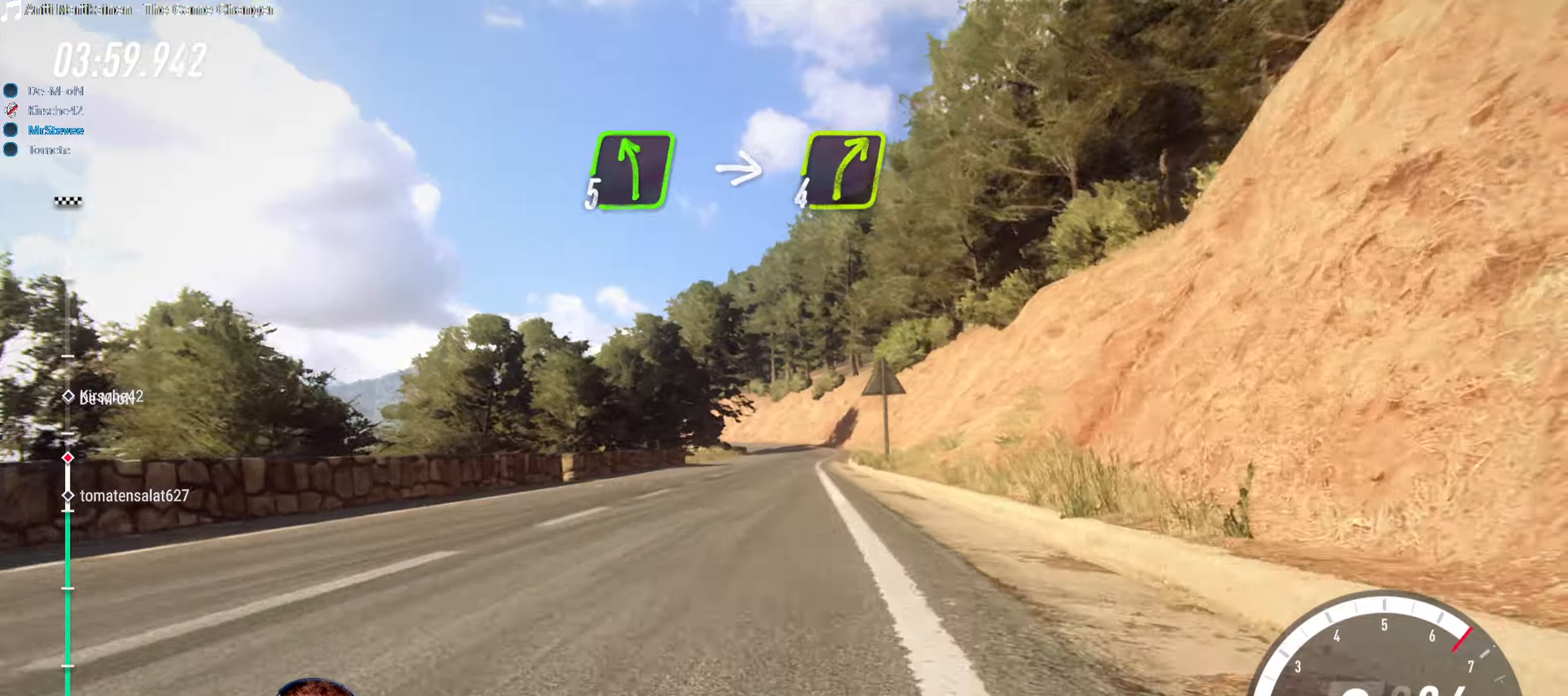
{"buttons": ["R2"], "left_stick": "right", "right_stick": "center", "events": [[100, "left_stick", "right"], [250, "left_stick", "center"], [316, "left_stick", "right"], [366, "left_stick", "center"], [466, "left_stick", "right"]]}
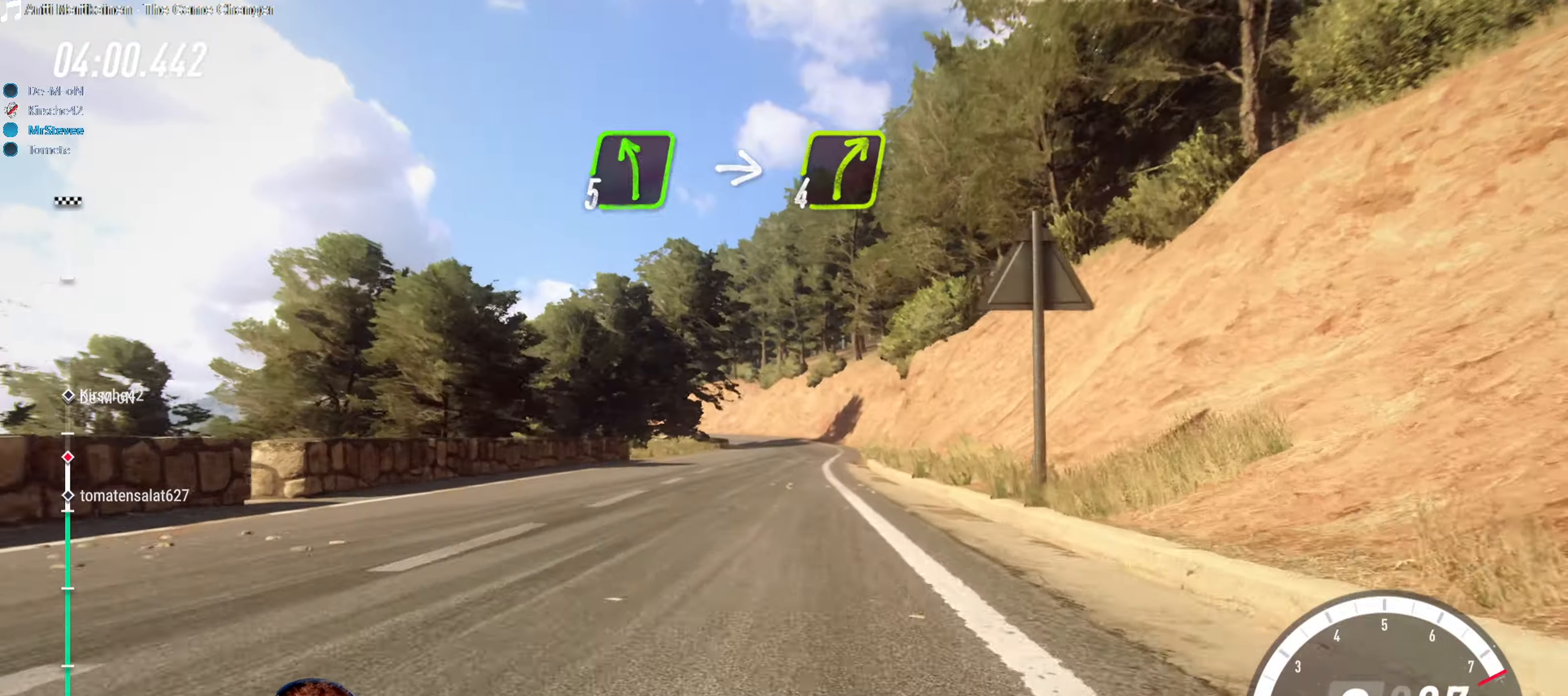
{"buttons": ["R2"], "left_stick": "center", "right_stick": "center", "events": [[66, "left_stick", "center"], [166, "left_stick", "down-left"], [316, "left_stick", "center"]]}
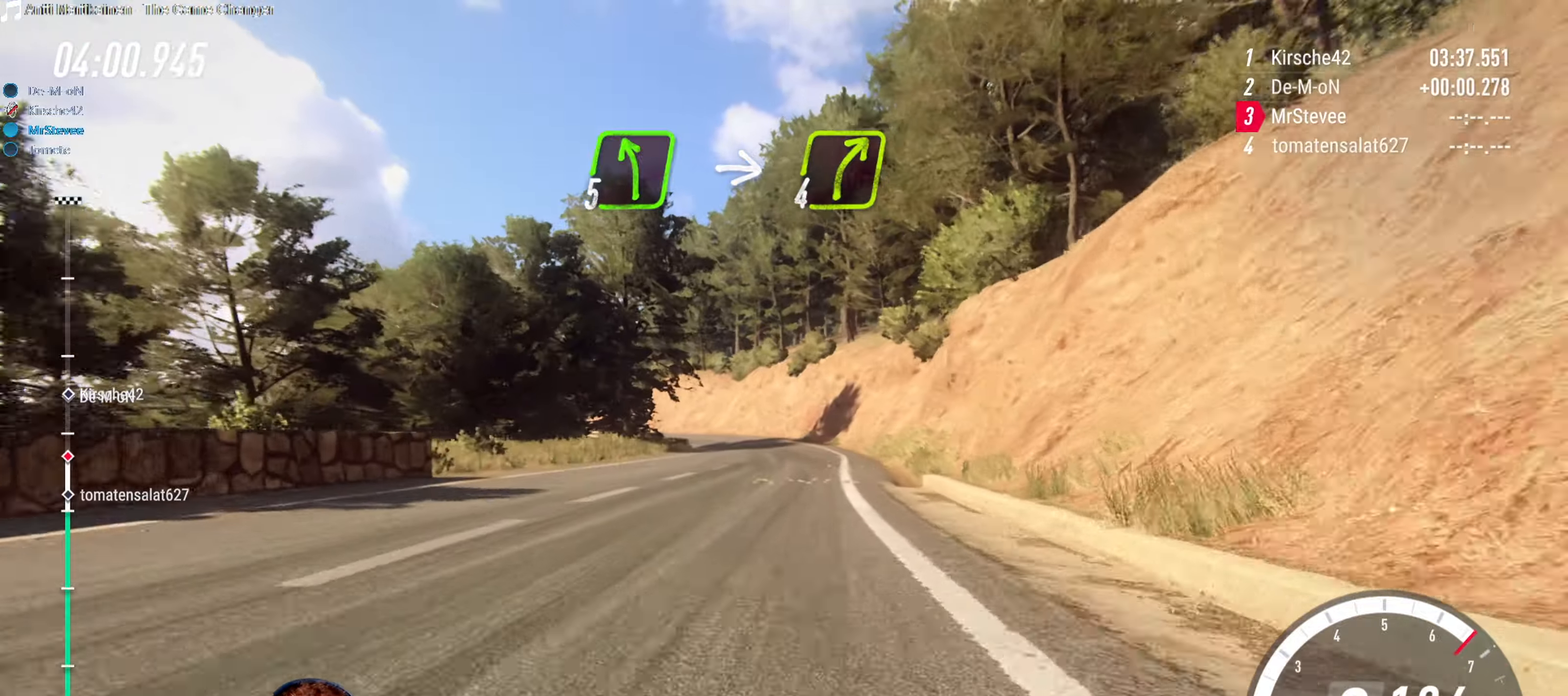
{"buttons": ["R2"], "left_stick": "center", "right_stick": "center", "events": []}
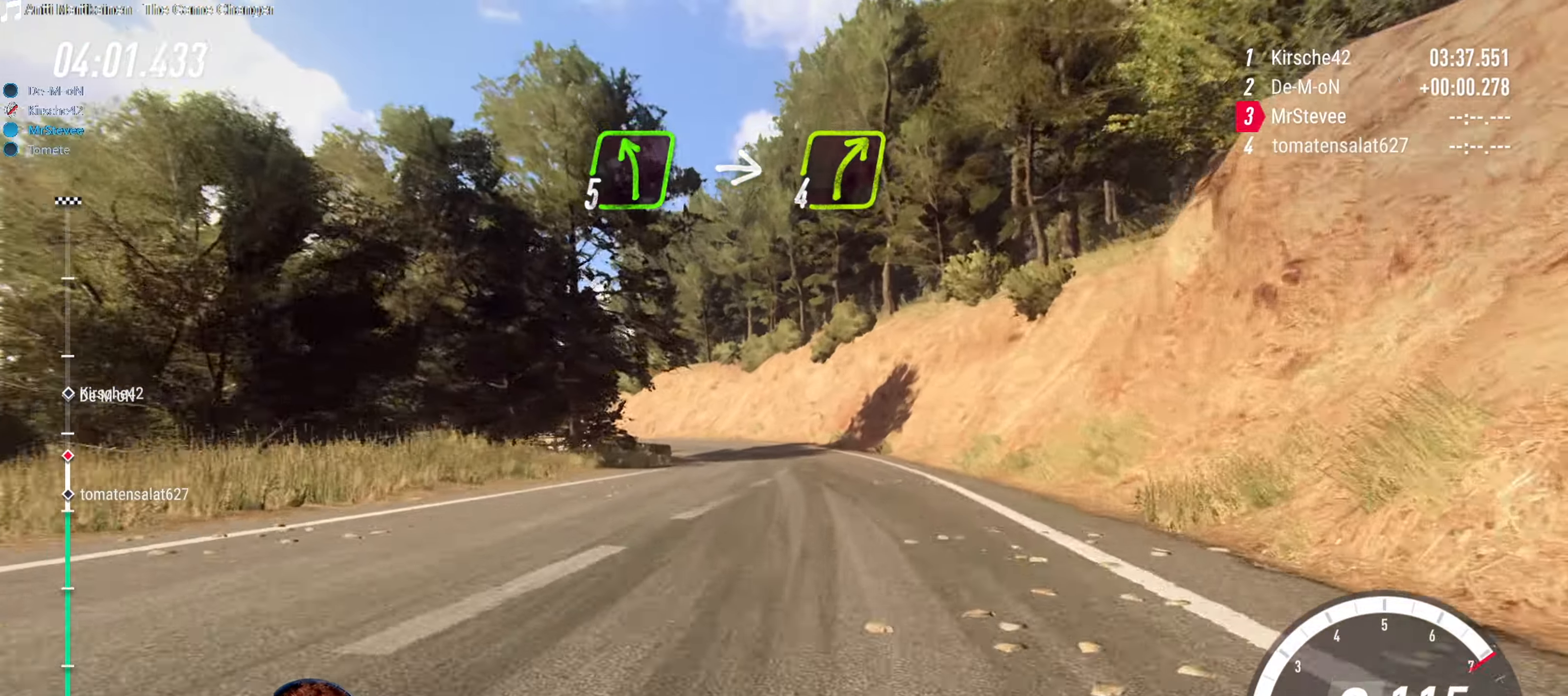
{"buttons": [], "left_stick": "down-left", "right_stick": "center", "events": [[116, "left_stick", "down-left"], [166, "R2", "up"], [200, "L2", "down"], [216, "left_stick", "center"], [366, "L2", "up"], [400, "left_stick", "down-left"]]}
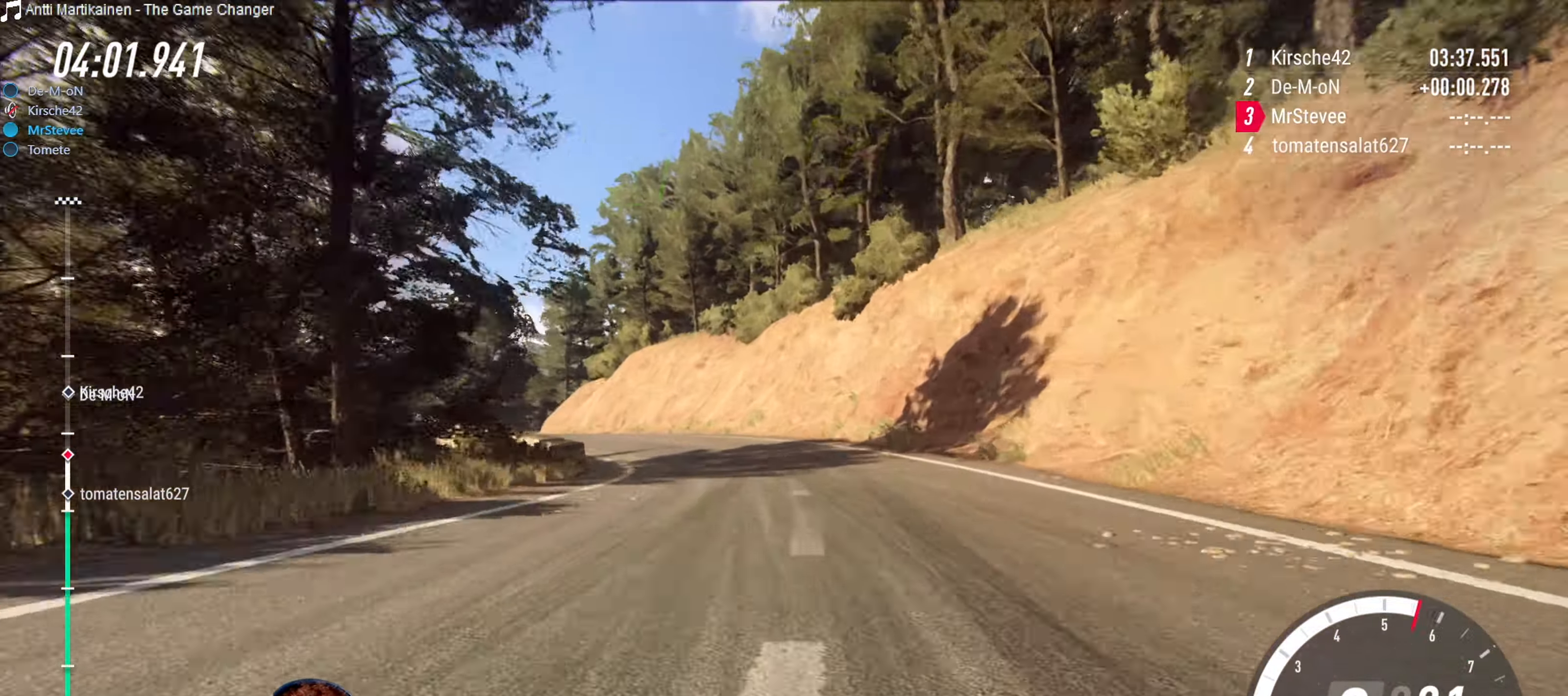
{"buttons": [], "left_stick": "down-left", "right_stick": "center", "events": [[200, "left_stick", "center"], [366, "left_stick", "down-left"]]}
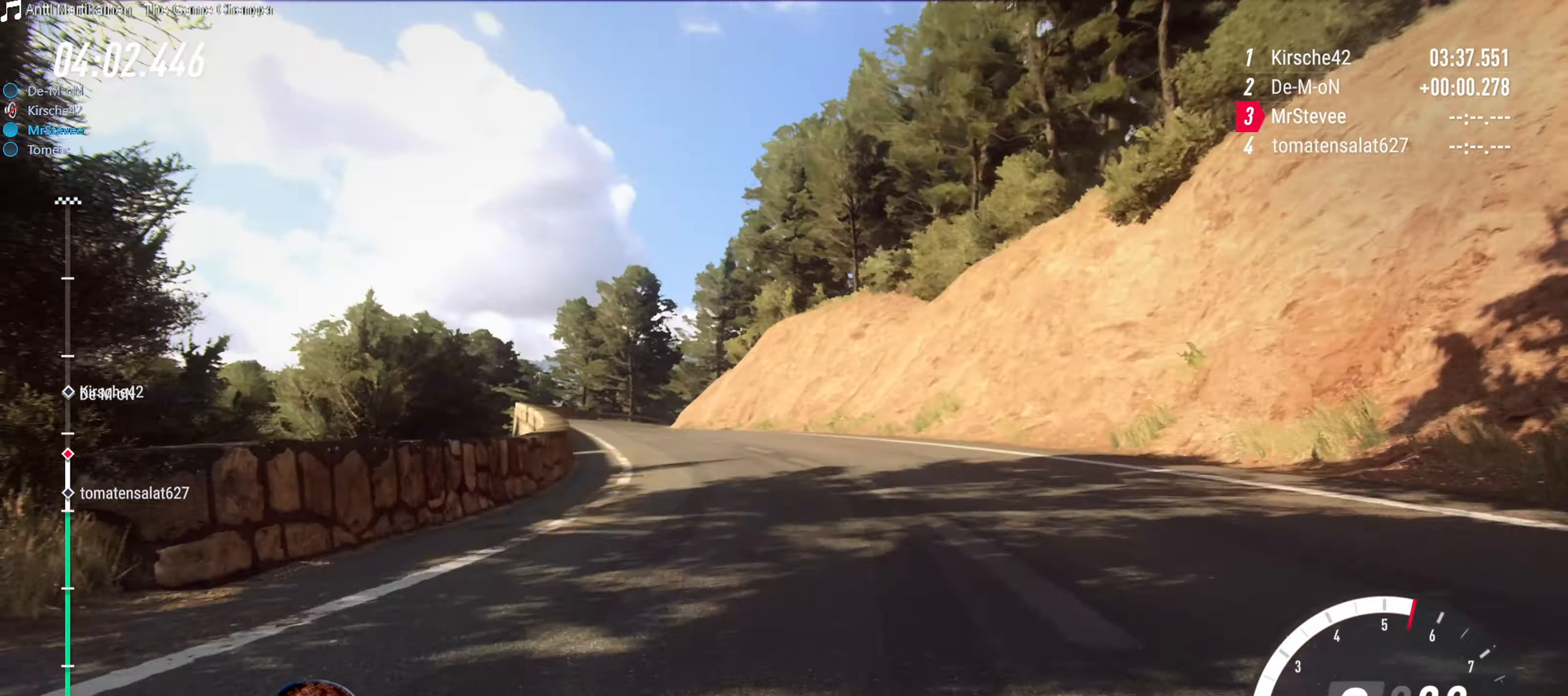
{"buttons": ["R2"], "left_stick": "center", "right_stick": "center", "events": [[116, "R2", "down"], [183, "left_stick", "center"], [300, "left_stick", "down-left"], [366, "left_stick", "center"]]}
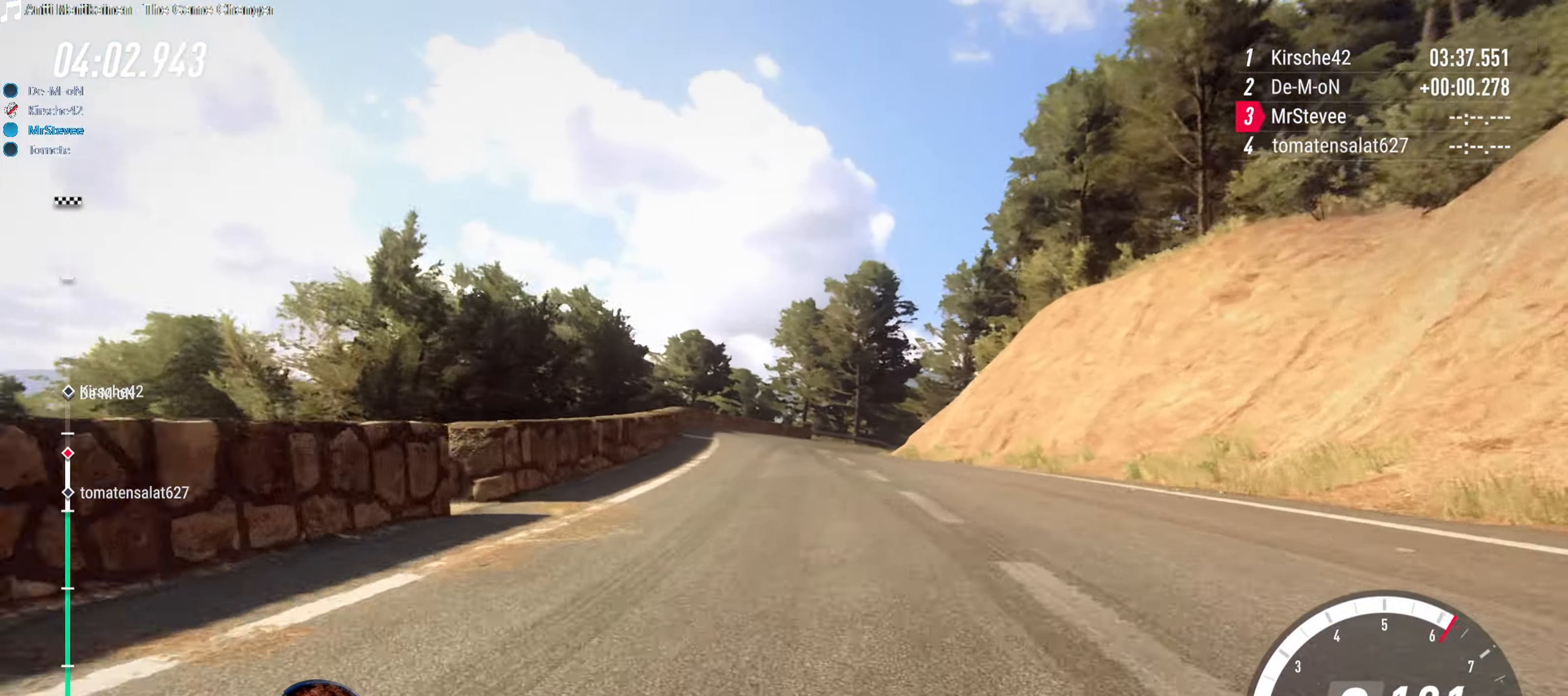
{"buttons": [], "left_stick": "center", "right_stick": "center", "events": [[500, "R2", "up"]]}